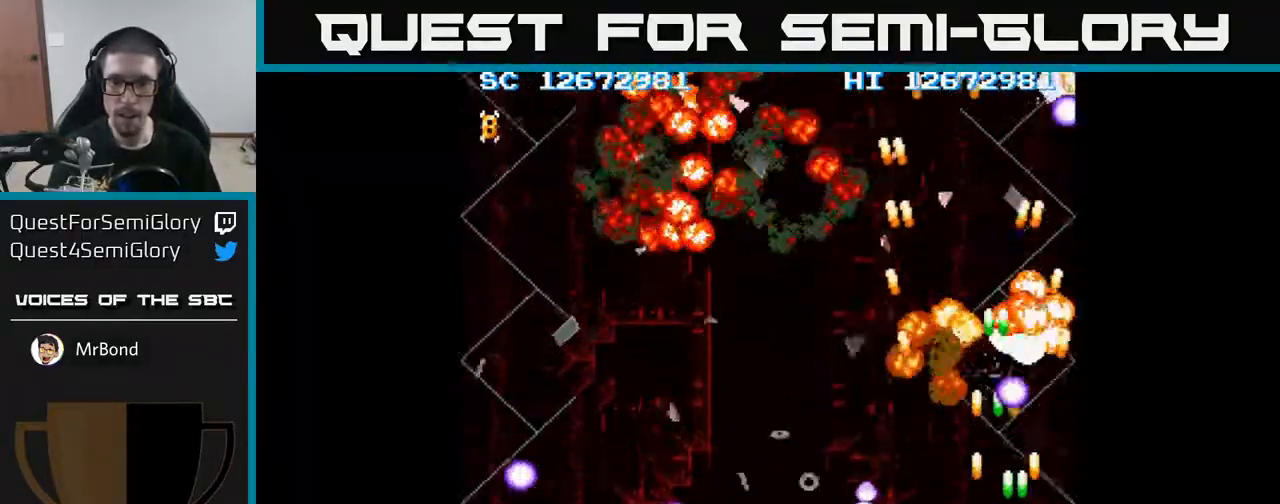
Gameplay with a controller (Xbox layout); each line is a JSON object with the inputs held at the frame after it. "events" lists button and stick changes between this image and that frame as [ms after this image, input, new state], when the widget could be followed in between. Not read: left_stick right_stick.
{"buttons": ["A", "DPAD_UP", "DPAD_LEFT"], "events": [[50, "DPAD_RIGHT", "up"], [100, "DPAD_DOWN", "up"], [117, "DPAD_LEFT", "down"], [150, "DPAD_UP", "down"]]}
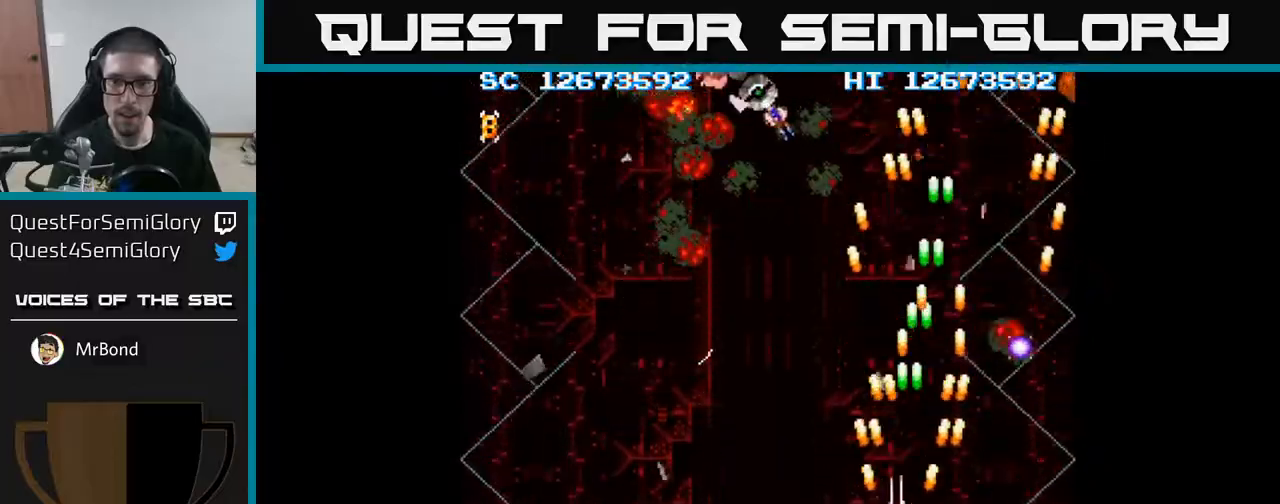
{"buttons": ["A", "DPAD_UP", "DPAD_RIGHT"], "events": [[133, "DPAD_UP", "up"], [267, "DPAD_UP", "down"], [317, "DPAD_LEFT", "up"], [433, "DPAD_RIGHT", "down"]]}
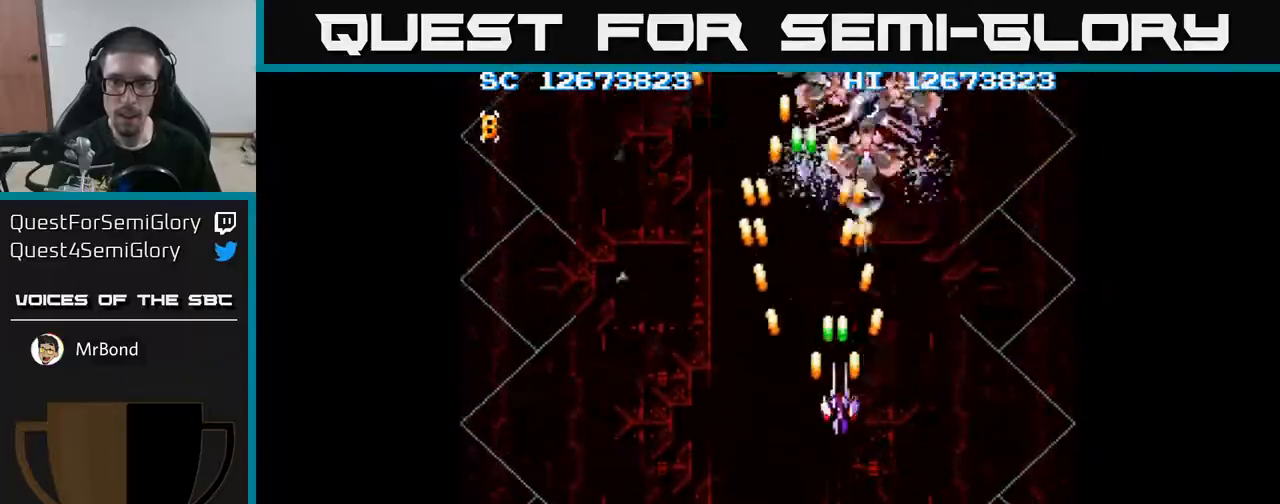
{"buttons": ["A"], "events": [[333, "DPAD_UP", "up"], [367, "DPAD_RIGHT", "up"]]}
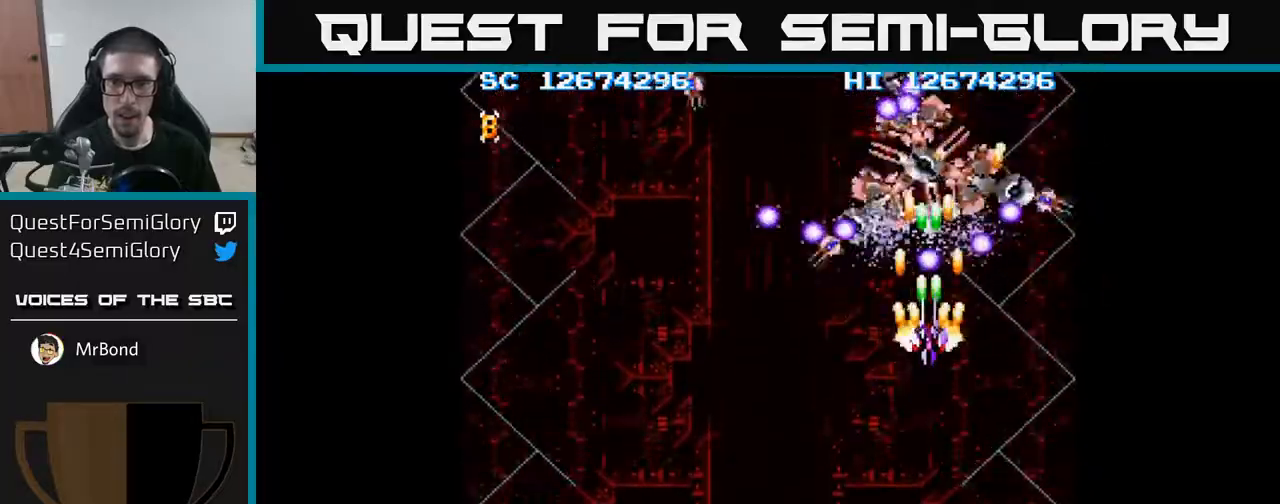
{"buttons": ["A", "DPAD_DOWN"], "events": [[100, "DPAD_DOWN", "down"]]}
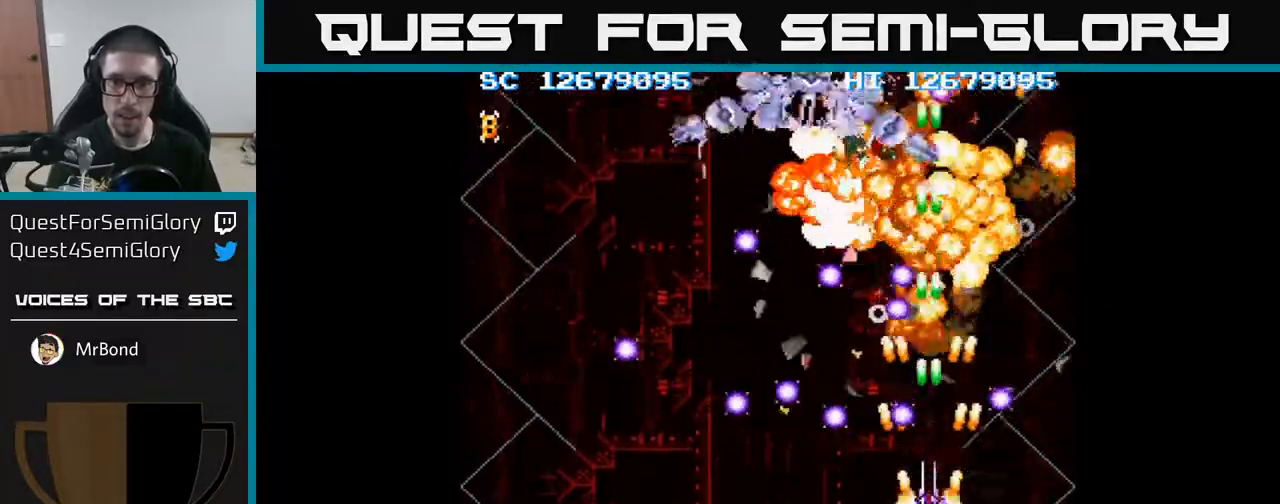
{"buttons": ["A", "DPAD_UP", "DPAD_LEFT"], "events": [[83, "DPAD_LEFT", "down"], [183, "DPAD_LEFT", "up"], [217, "DPAD_RIGHT", "down"], [283, "DPAD_DOWN", "up"], [317, "DPAD_RIGHT", "up"], [317, "DPAD_UP", "down"], [383, "DPAD_LEFT", "down"]]}
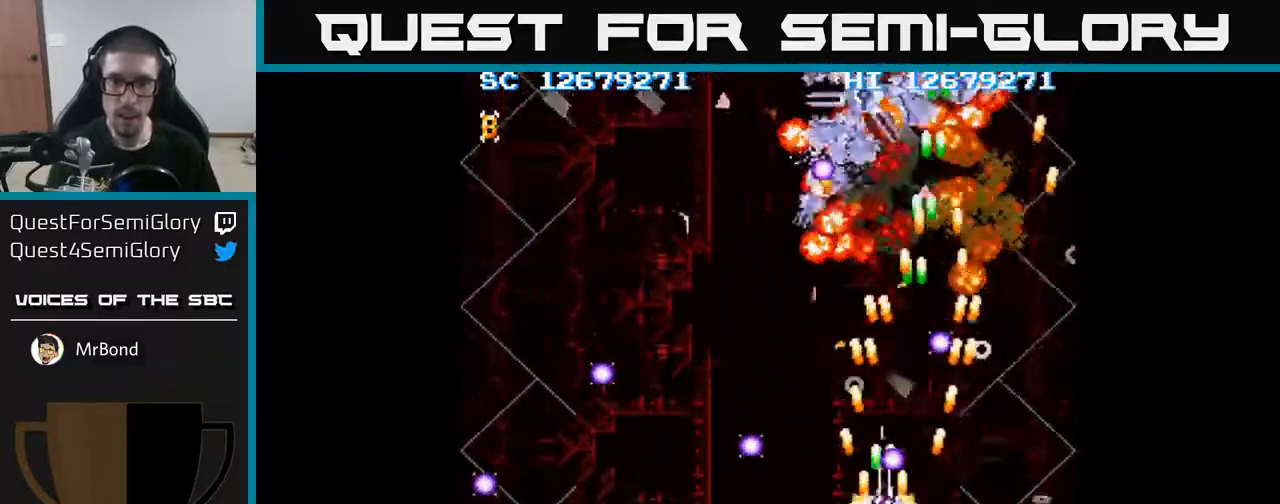
{"buttons": ["A", "DPAD_UP"], "events": [[83, "DPAD_LEFT", "up"], [83, "DPAD_UP", "up"], [117, "DPAD_DOWN", "down"], [267, "DPAD_LEFT", "down"], [283, "DPAD_DOWN", "up"], [350, "DPAD_UP", "down"], [383, "DPAD_LEFT", "up"]]}
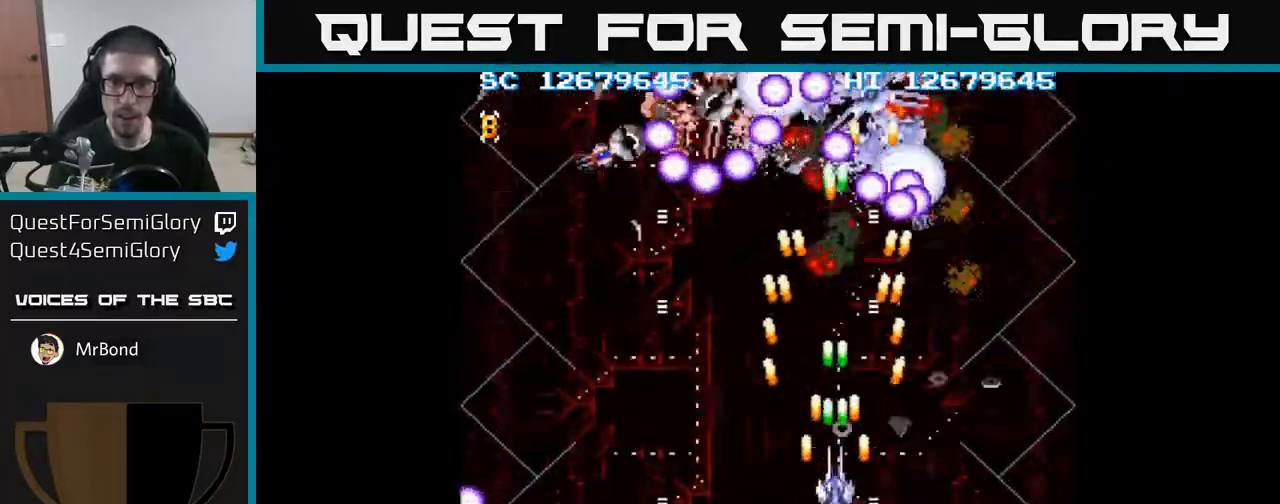
{"buttons": ["A", "DPAD_LEFT"], "events": [[217, "DPAD_UP", "up"], [233, "DPAD_DOWN", "down"], [283, "DPAD_LEFT", "down"], [400, "DPAD_DOWN", "up"]]}
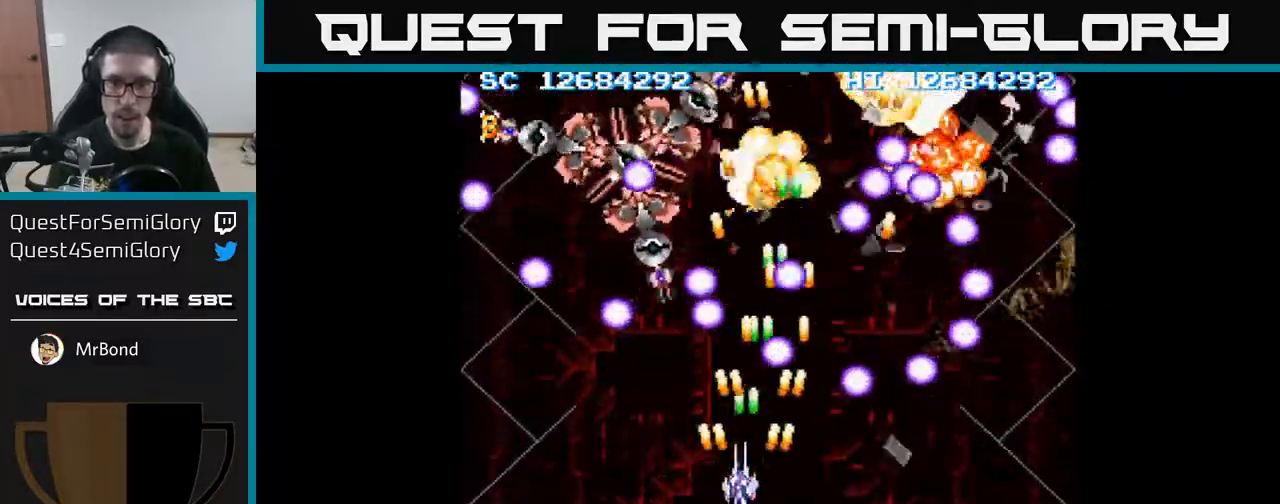
{"buttons": ["A"], "events": [[67, "DPAD_DOWN", "down"], [433, "DPAD_LEFT", "up"], [450, "DPAD_DOWN", "up"]]}
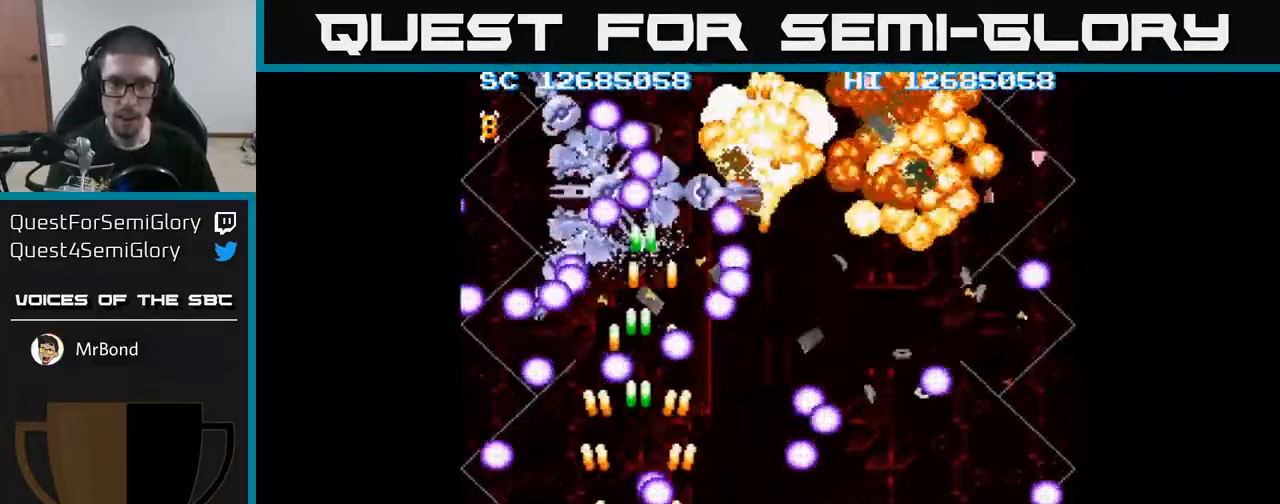
{"buttons": ["A", "DPAD_LEFT"], "events": [[100, "DPAD_DOWN", "down"], [267, "DPAD_DOWN", "up"], [417, "DPAD_RIGHT", "down"], [433, "DPAD_RIGHT", "up"], [483, "DPAD_LEFT", "down"]]}
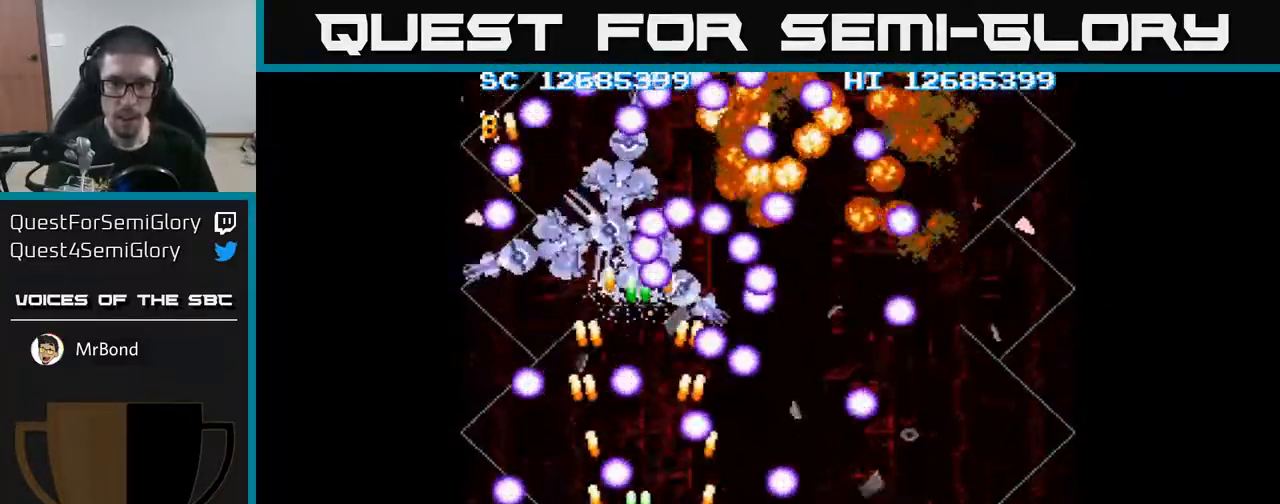
{"buttons": ["A", "DPAD_UP", "DPAD_RIGHT"], "events": [[117, "DPAD_LEFT", "up"], [333, "DPAD_LEFT", "down"], [350, "DPAD_UP", "down"], [467, "DPAD_LEFT", "up"], [483, "DPAD_RIGHT", "down"]]}
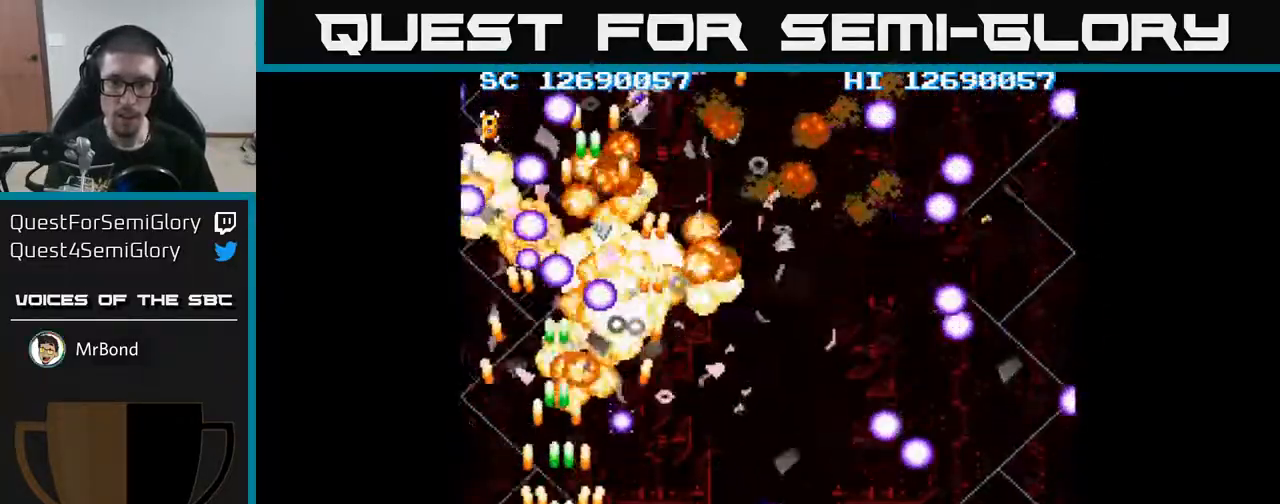
{"buttons": ["A", "DPAD_DOWN", "DPAD_RIGHT"], "events": [[17, "DPAD_RIGHT", "up"], [100, "DPAD_UP", "up"], [133, "DPAD_RIGHT", "down"], [150, "DPAD_DOWN", "down"]]}
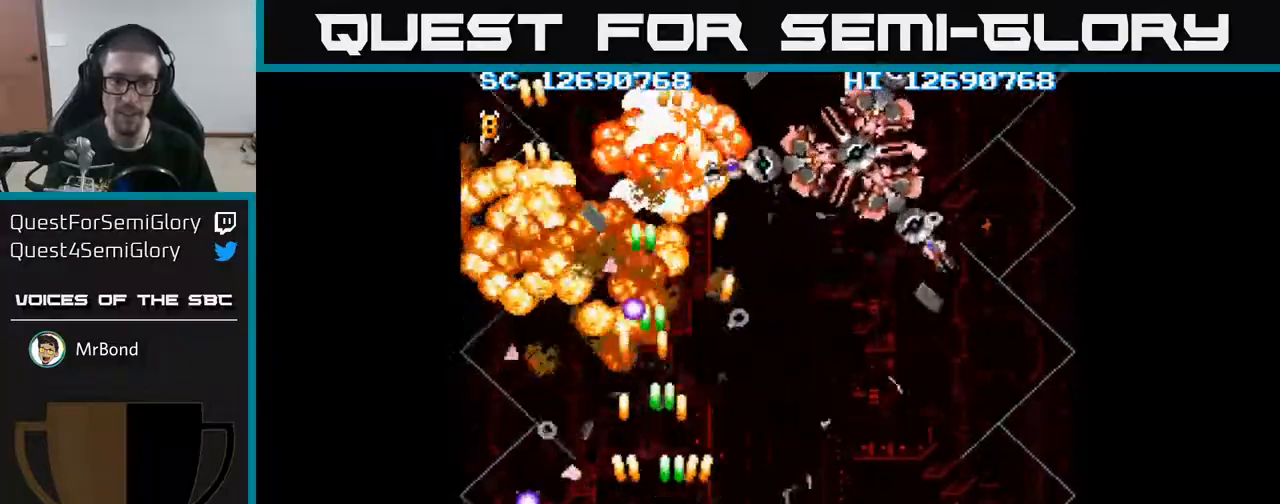
{"buttons": ["A", "DPAD_UP", "DPAD_RIGHT"], "events": [[17, "DPAD_DOWN", "up"], [167, "DPAD_UP", "down"]]}
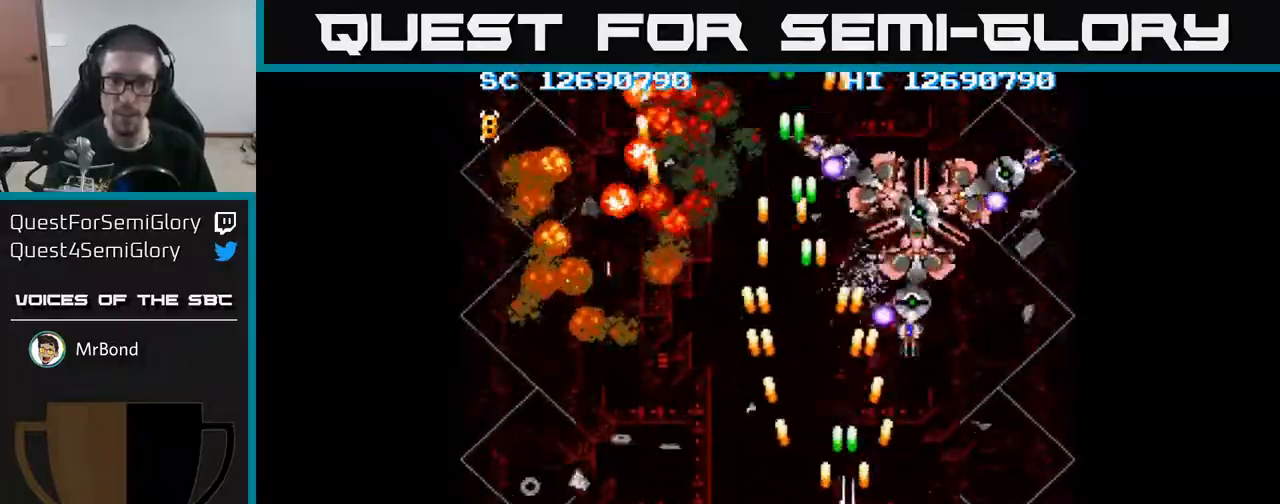
{"buttons": ["A", "DPAD_DOWN"], "events": [[333, "DPAD_UP", "up"], [367, "DPAD_DOWN", "down"], [400, "DPAD_RIGHT", "up"]]}
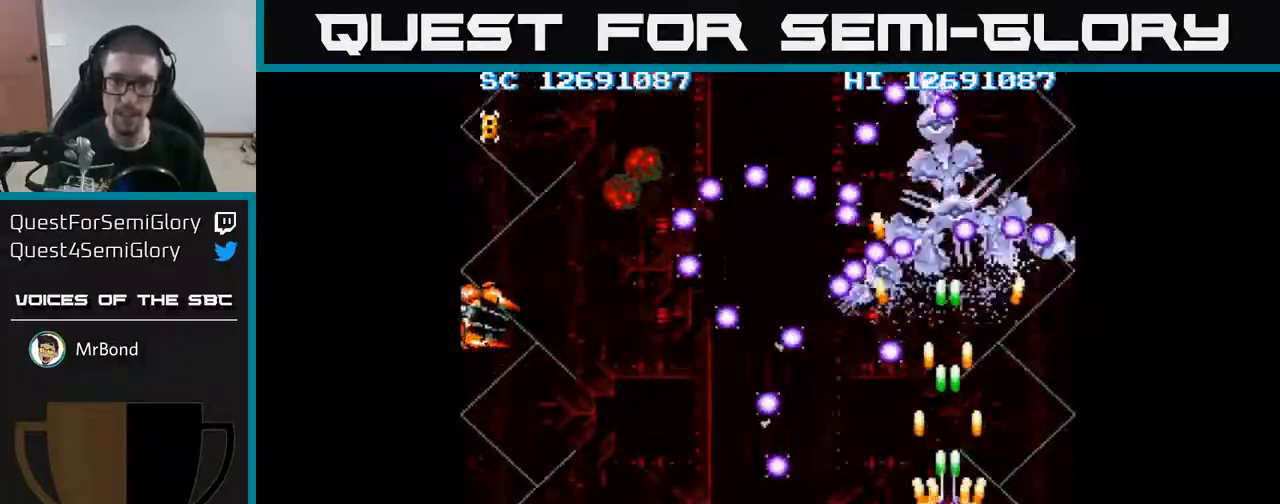
{"buttons": ["A"], "events": [[367, "DPAD_DOWN", "up"]]}
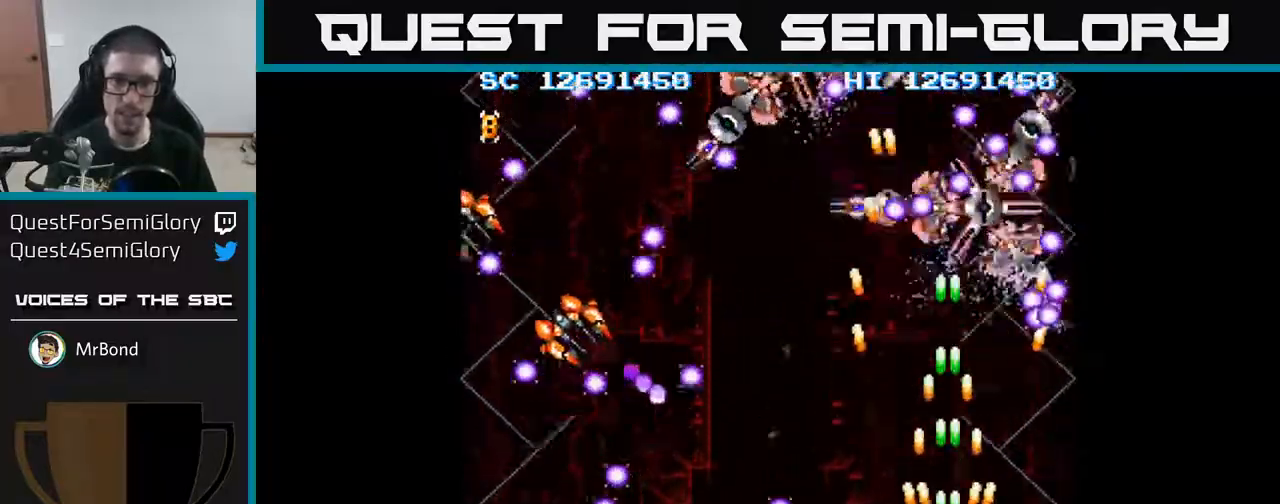
{"buttons": ["A", "DPAD_LEFT"], "events": [[17, "DPAD_UP", "down"], [50, "DPAD_LEFT", "down"], [100, "DPAD_UP", "up"]]}
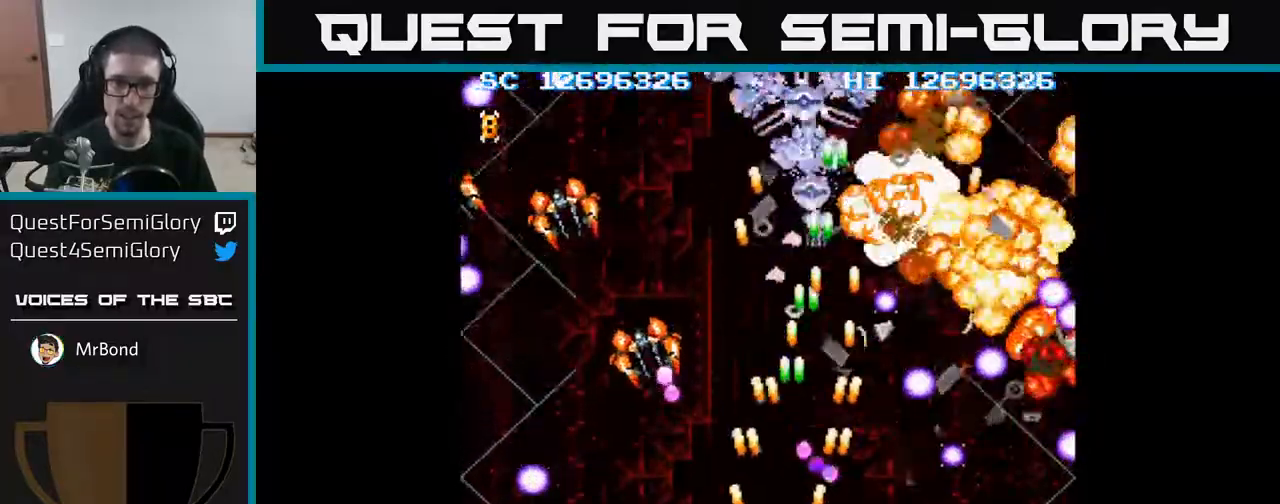
{"buttons": ["A", "DPAD_UP", "DPAD_LEFT"], "events": [[450, "DPAD_UP", "down"]]}
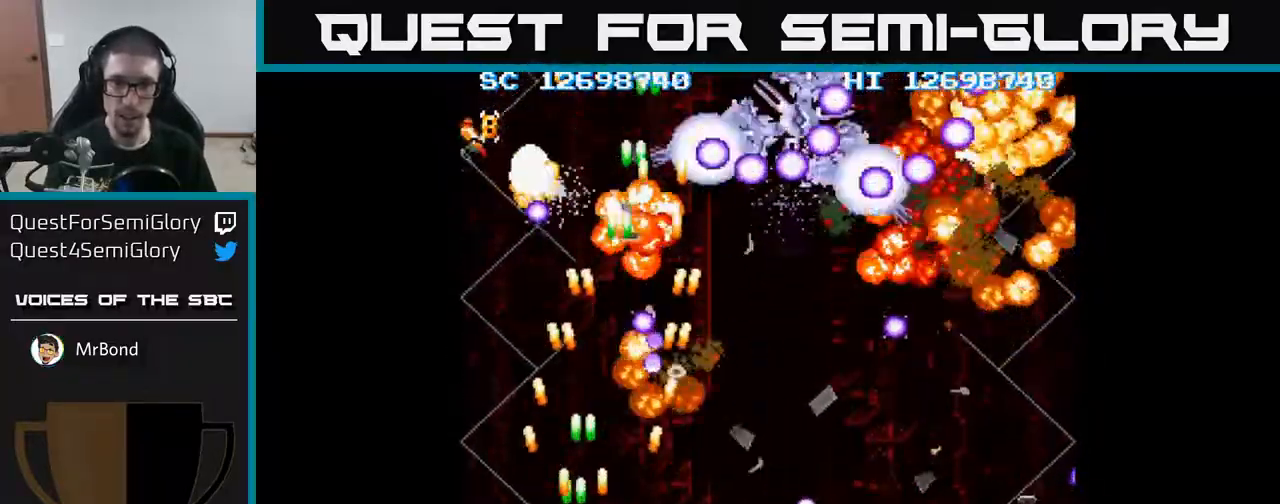
{"buttons": ["A", "DPAD_UP", "DPAD_RIGHT"], "events": [[233, "DPAD_UP", "up"], [267, "DPAD_DOWN", "down"], [267, "DPAD_LEFT", "up"], [283, "DPAD_RIGHT", "down"], [350, "DPAD_DOWN", "up"], [467, "DPAD_UP", "down"]]}
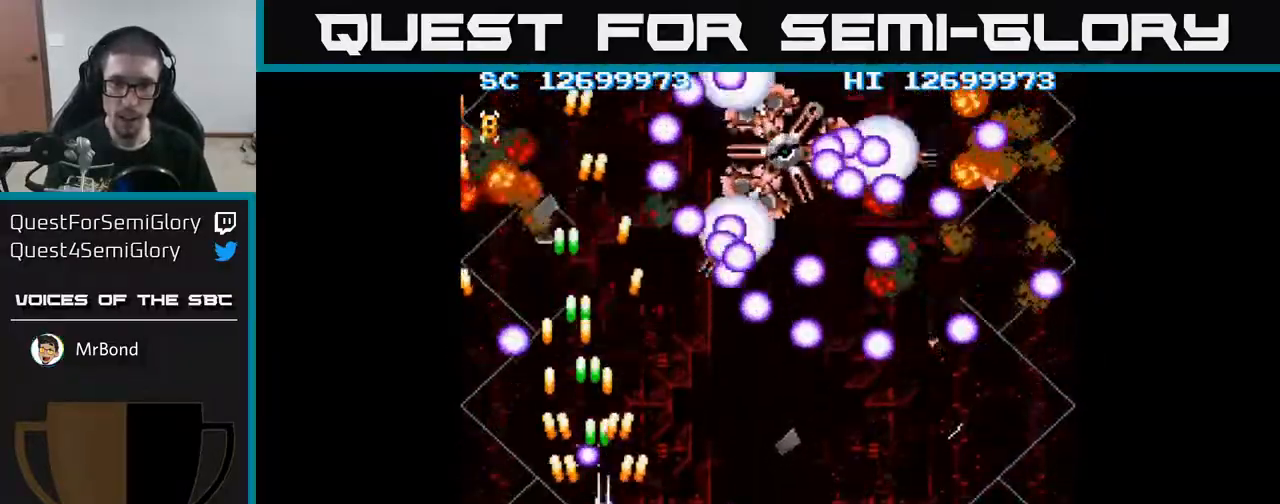
{"buttons": ["A", "DPAD_DOWN"], "events": [[33, "DPAD_UP", "up"], [83, "DPAD_DOWN", "down"], [183, "DPAD_DOWN", "up"], [233, "DPAD_UP", "down"], [350, "DPAD_UP", "up"], [400, "DPAD_DOWN", "down"], [417, "DPAD_RIGHT", "up"]]}
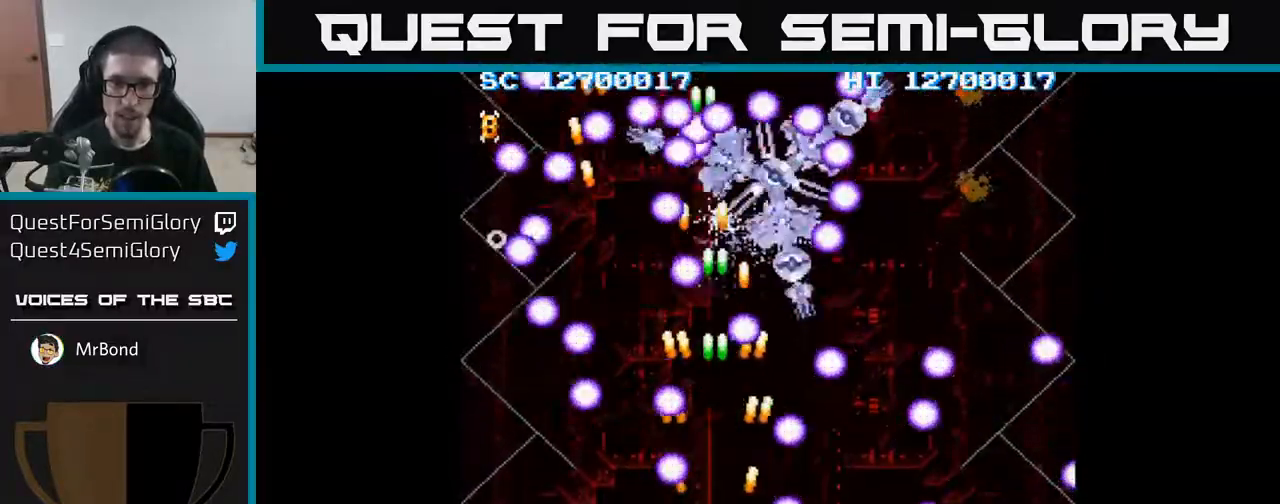
{"buttons": ["A"], "events": [[83, "DPAD_LEFT", "down"], [167, "DPAD_LEFT", "up"], [183, "DPAD_DOWN", "up"], [217, "DPAD_RIGHT", "down"], [367, "DPAD_RIGHT", "up"]]}
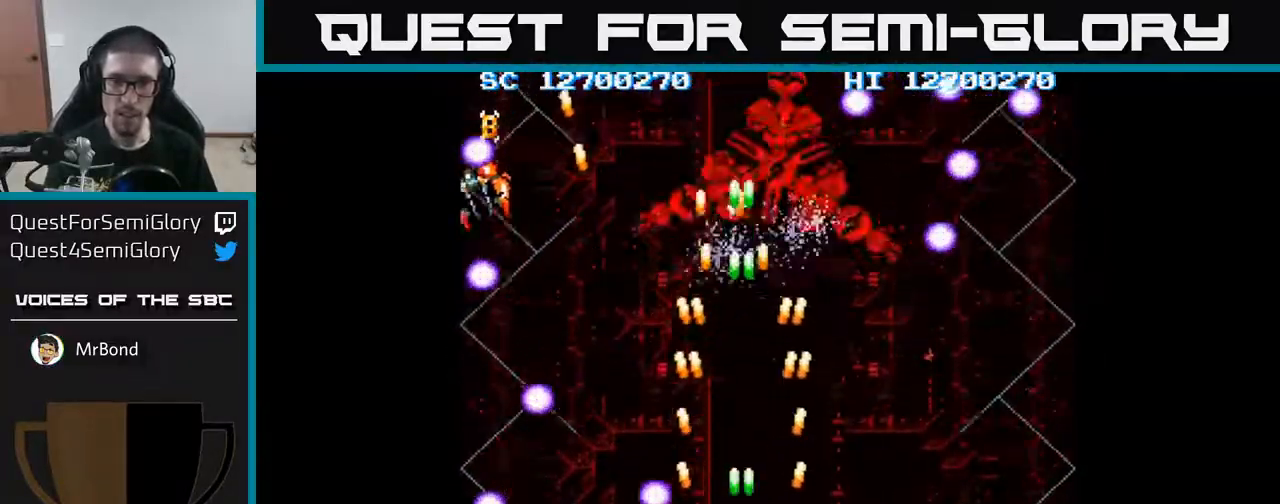
{"buttons": ["A", "DPAD_LEFT"], "events": [[17, "DPAD_UP", "down"], [200, "DPAD_RIGHT", "down"], [333, "DPAD_RIGHT", "up"], [367, "DPAD_UP", "up"], [400, "DPAD_DOWN", "down"], [400, "DPAD_LEFT", "down"], [483, "DPAD_DOWN", "up"]]}
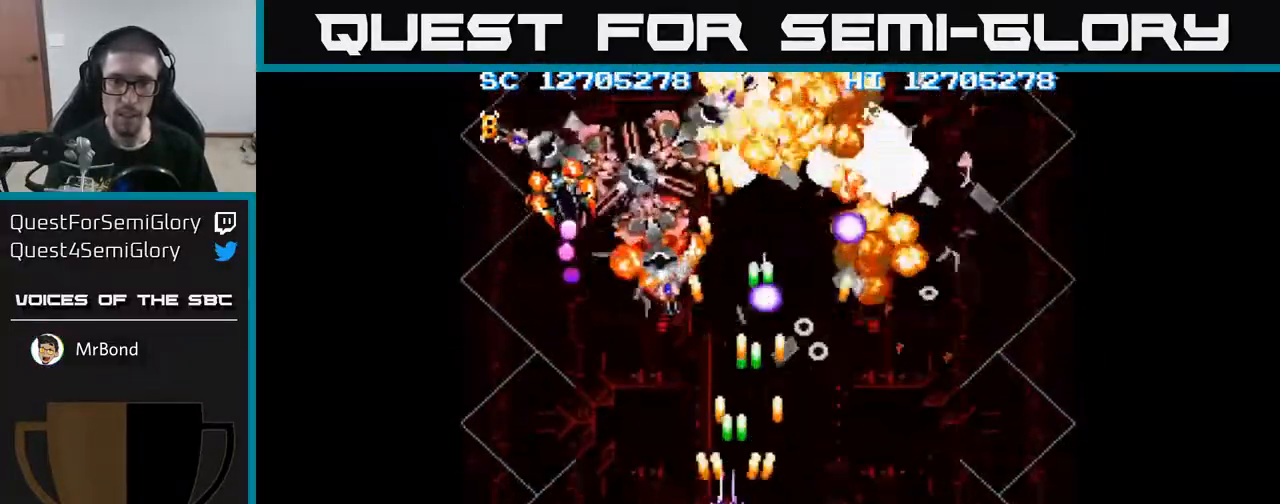
{"buttons": ["A", "DPAD_LEFT"], "events": [[167, "DPAD_DOWN", "down"], [467, "DPAD_DOWN", "up"]]}
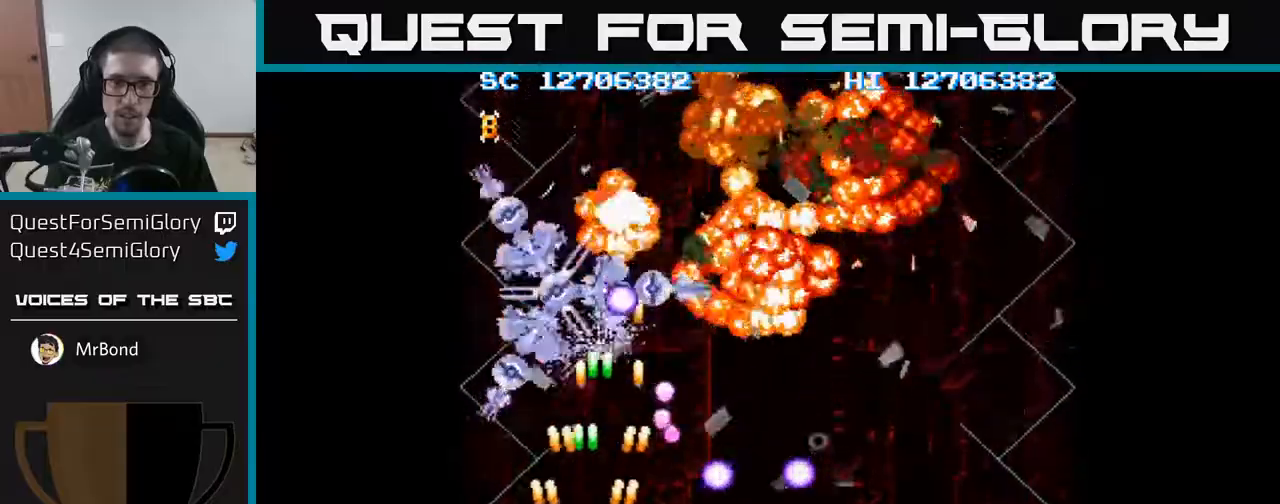
{"buttons": ["A"], "events": [[50, "DPAD_UP", "down"], [100, "DPAD_UP", "up"], [117, "DPAD_LEFT", "up"]]}
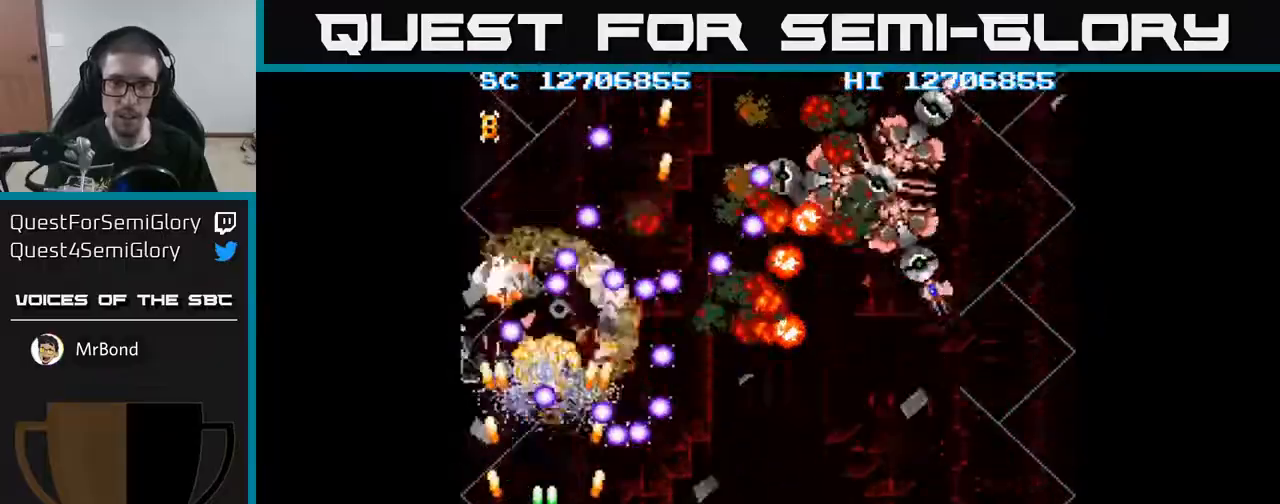
{"buttons": ["A", "DPAD_DOWN", "DPAD_RIGHT"], "events": [[50, "DPAD_UP", "down"], [67, "DPAD_RIGHT", "down"], [133, "DPAD_UP", "up"], [217, "DPAD_DOWN", "down"]]}
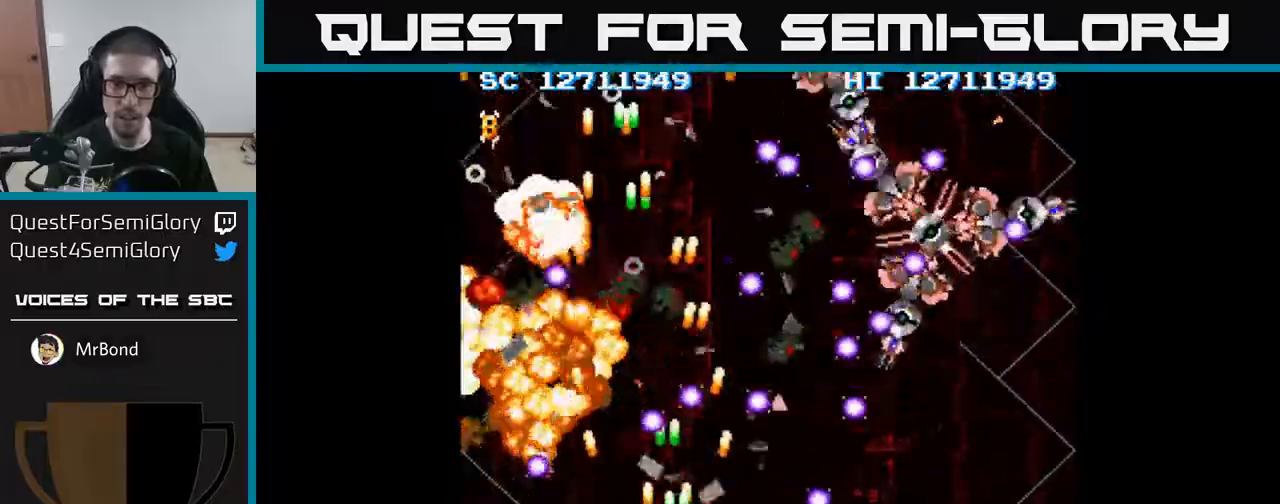
{"buttons": ["A"], "events": [[50, "DPAD_DOWN", "up"], [367, "DPAD_RIGHT", "up"]]}
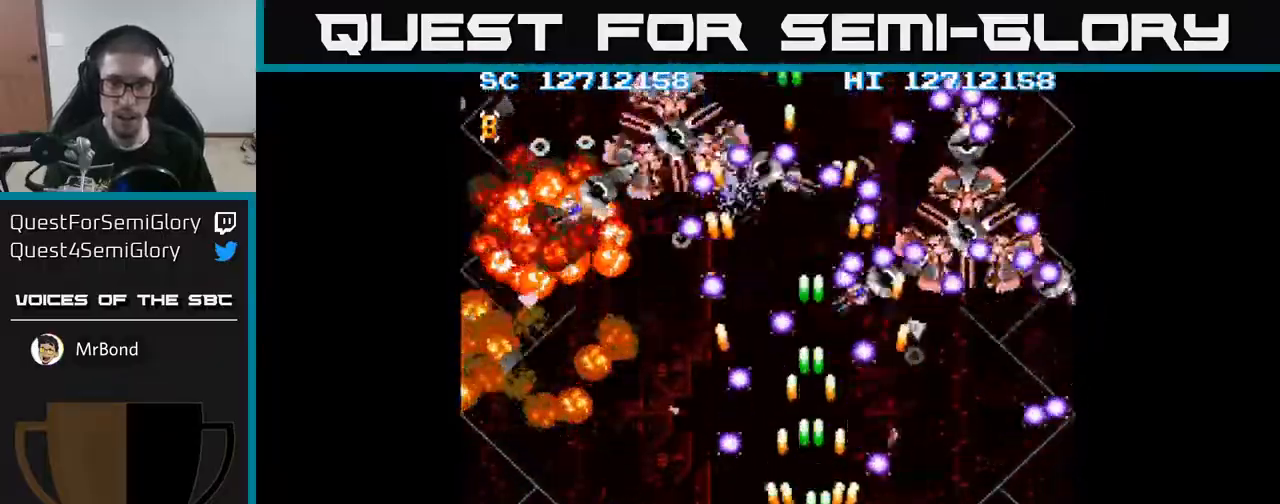
{"buttons": ["A", "DPAD_RIGHT"], "events": [[17, "DPAD_RIGHT", "down"], [100, "DPAD_RIGHT", "up"], [250, "DPAD_RIGHT", "down"], [350, "DPAD_RIGHT", "up"], [433, "DPAD_RIGHT", "down"]]}
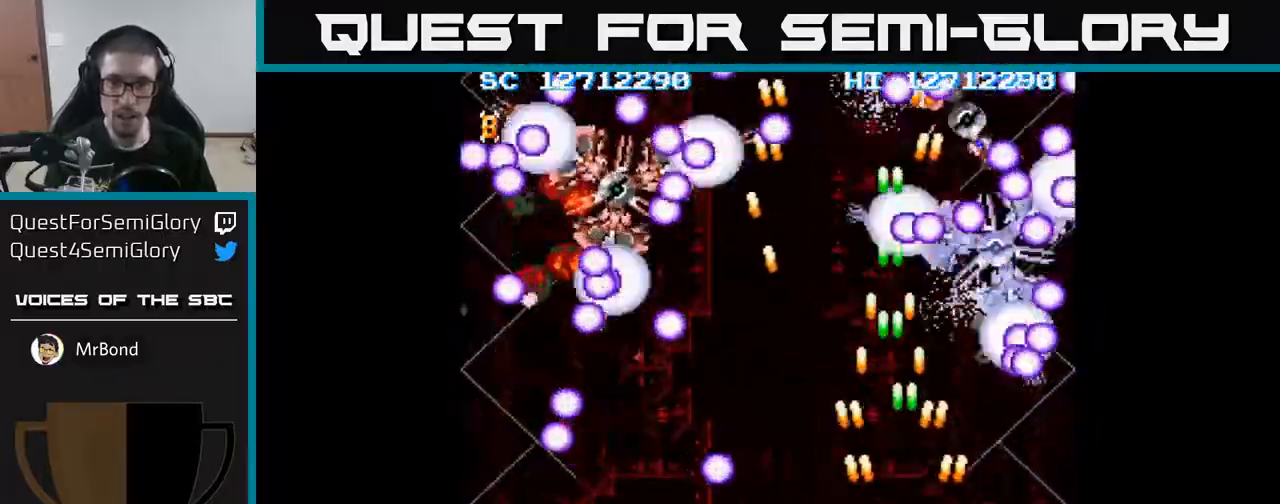
{"buttons": ["A", "DPAD_DOWN", "DPAD_LEFT"], "events": [[100, "DPAD_UP", "down"], [283, "DPAD_RIGHT", "up"], [283, "DPAD_UP", "up"], [467, "DPAD_LEFT", "down"], [483, "DPAD_DOWN", "down"]]}
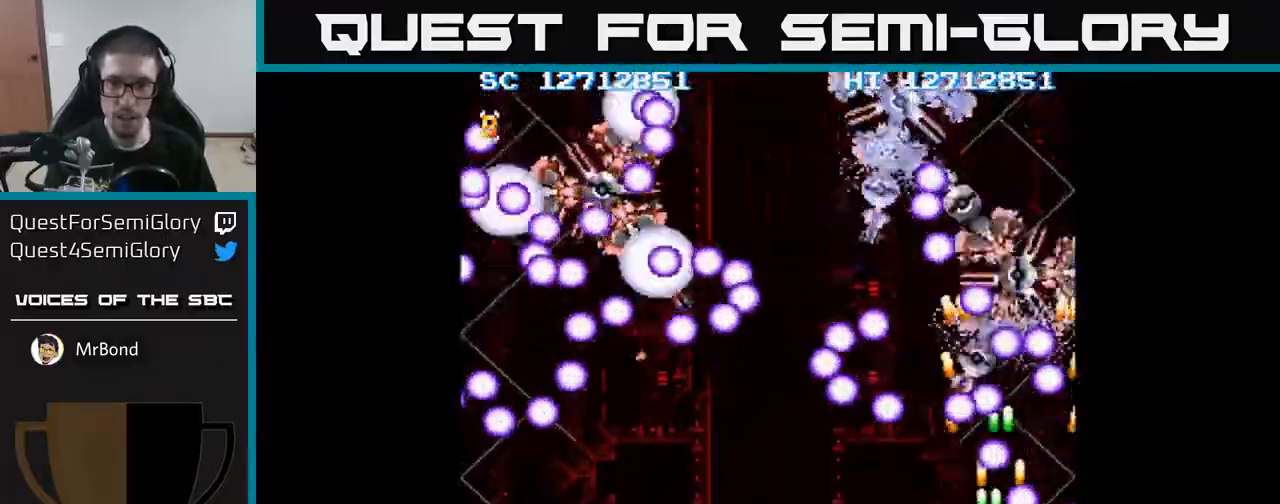
{"buttons": ["A", "DPAD_RIGHT"], "events": [[83, "DPAD_LEFT", "up"], [200, "DPAD_LEFT", "down"], [217, "DPAD_DOWN", "up"], [417, "DPAD_LEFT", "up"], [433, "DPAD_DOWN", "down"], [433, "DPAD_RIGHT", "down"], [450, "DPAD_DOWN", "up"]]}
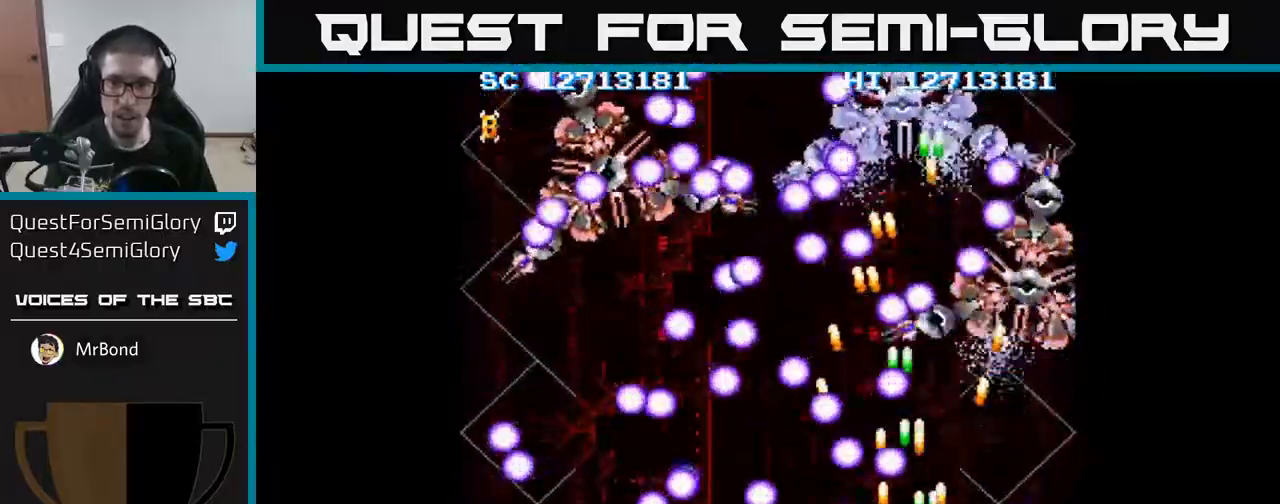
{"buttons": ["A", "DPAD_RIGHT"], "events": [[133, "DPAD_RIGHT", "up"], [267, "DPAD_RIGHT", "down"], [267, "DPAD_UP", "down"], [283, "DPAD_RIGHT", "up"], [383, "DPAD_UP", "up"], [400, "DPAD_RIGHT", "down"]]}
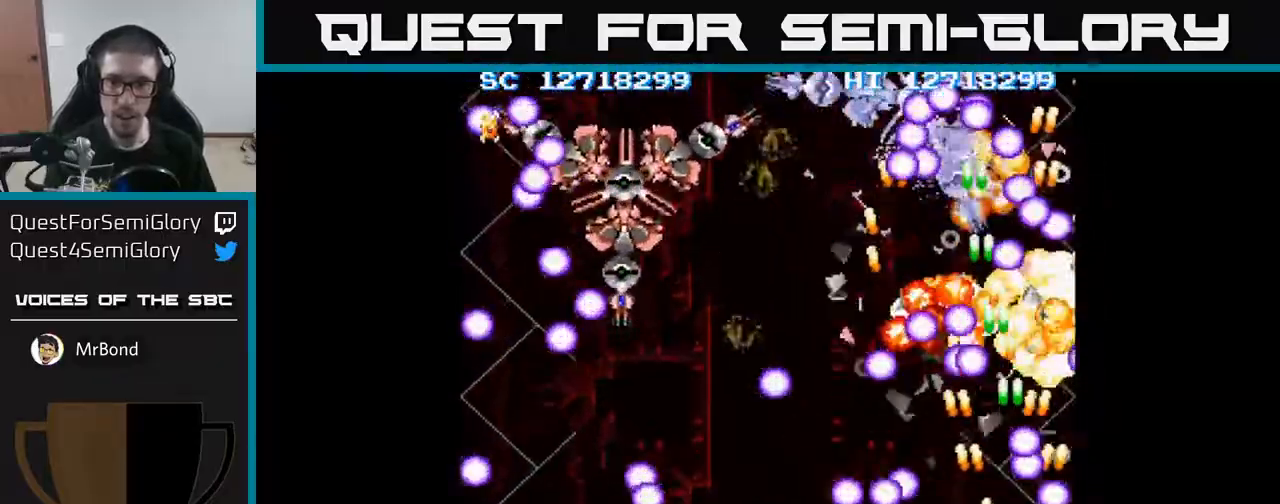
{"buttons": ["A", "DPAD_UP", "DPAD_LEFT"]}
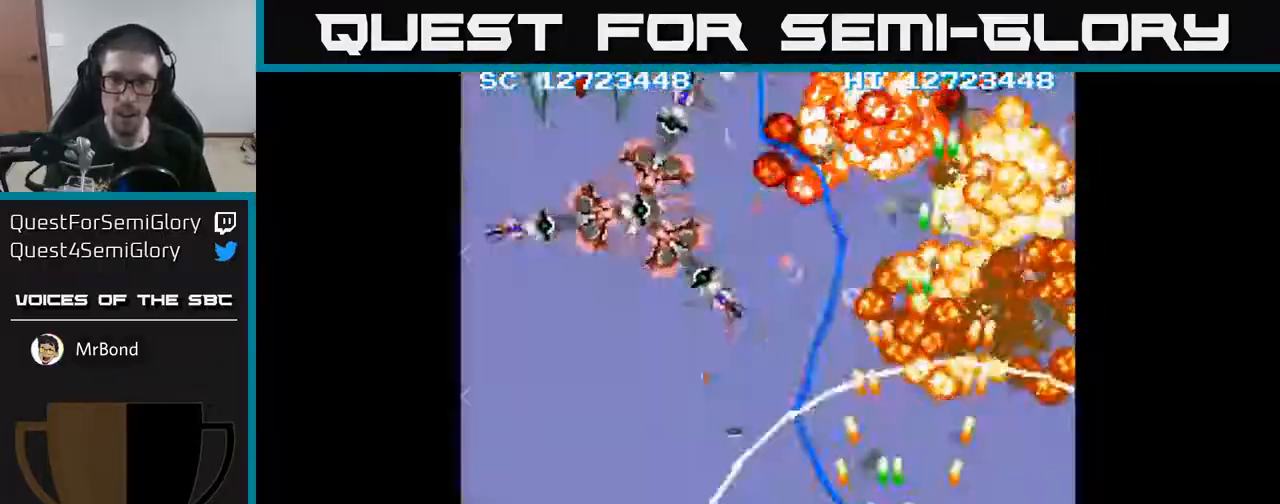
{"buttons": ["A", "DPAD_LEFT"], "events": [[367, "DPAD_UP", "up"]]}